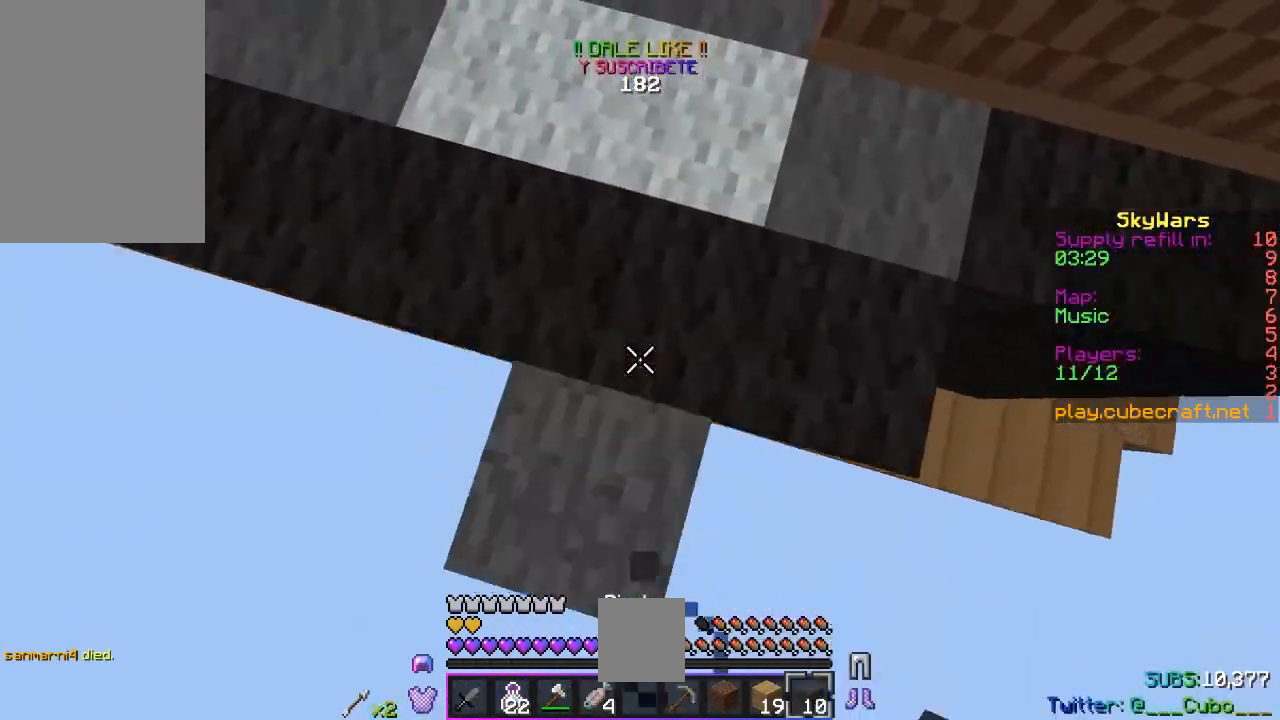
Gameplay with keyboard and mouse; each line is a JSON object with the keys and mouse buttons held at the frame after it. "events" lists presses ("down") and releases ("up") of "a", "d", "s", "space", "w", "mouse_left" and "mouse_right" between this image and that frame as [ms after this image, input, new state], when the widget could be followed in between. "mouse_left", "mouse_right" = the "left", "right" buttons of the "mouse" list. No other keys are recorded. Fast repeated clicks can show as one long hold. Mouse movement is not recorded.
{"keys": [], "mouse": [], "events": [[83, "space", "down"], [350, "mouse_right", "up"], [400, "space", "up"], [467, "w", "up"]]}
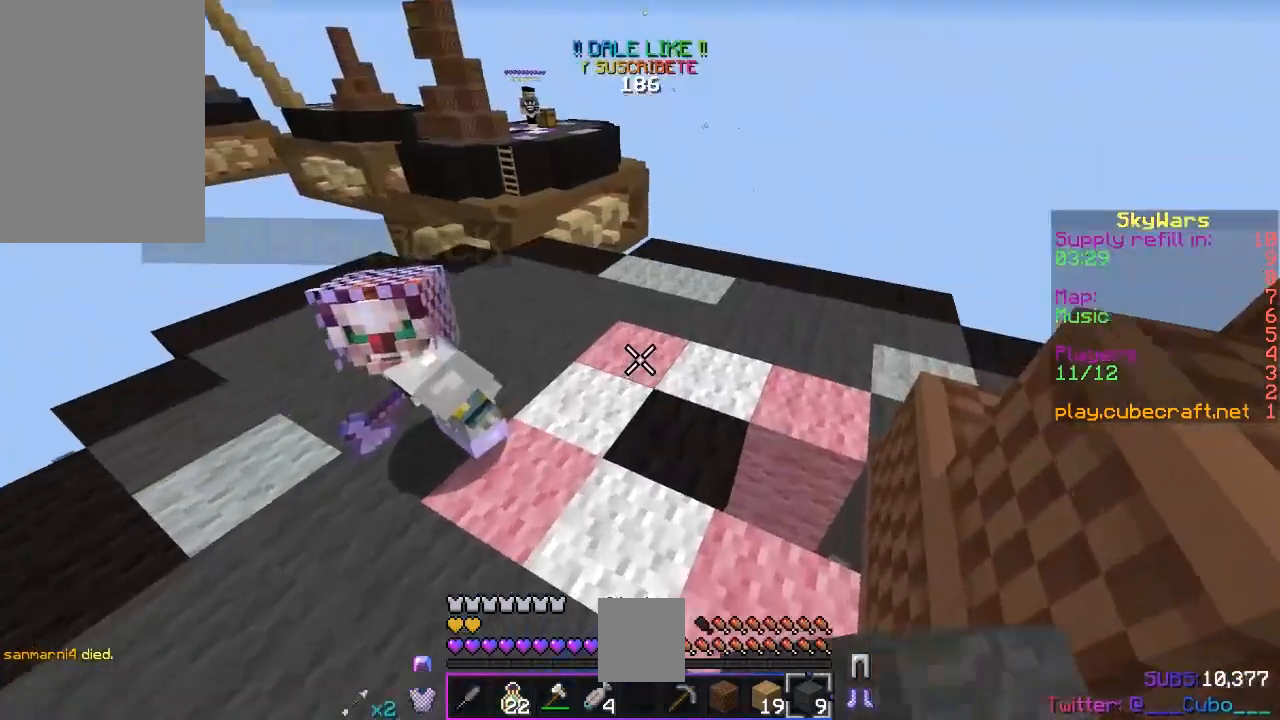
{"keys": [], "mouse": ["right"], "events": [[167, "a", "down"], [183, "mouse_right", "down"], [283, "a", "up"]]}
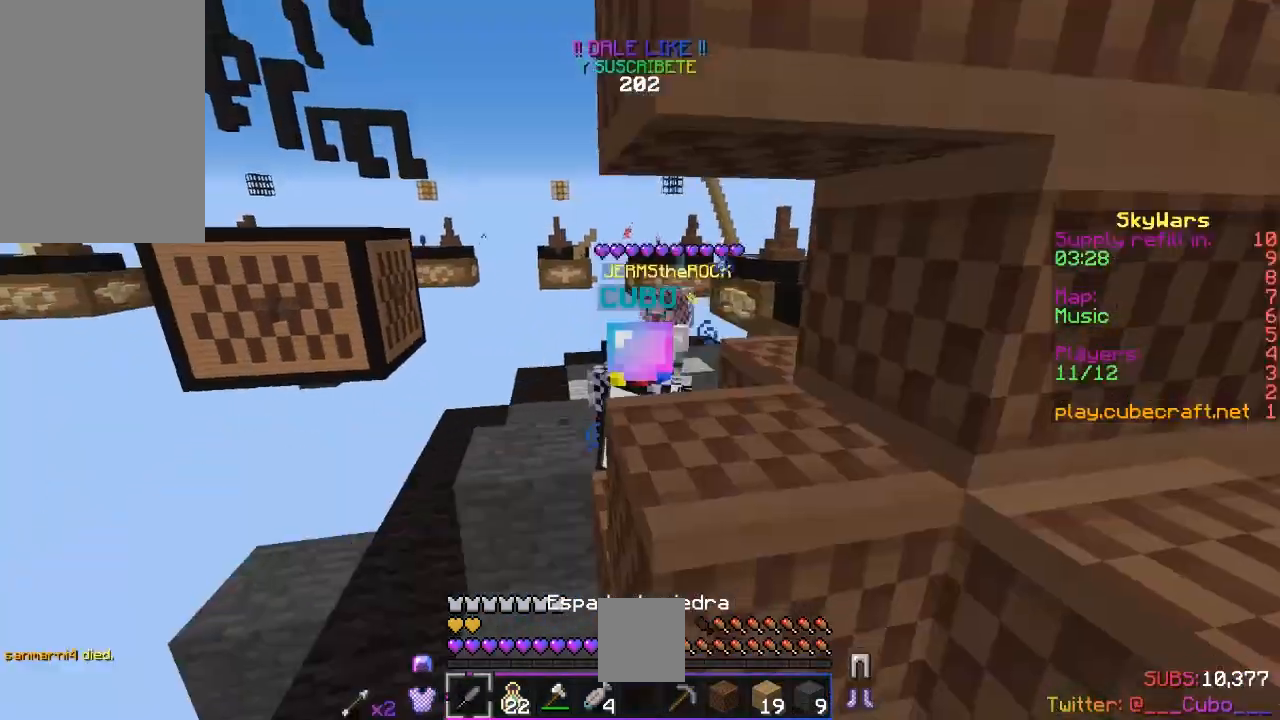
{"keys": [], "mouse": ["right"], "events": []}
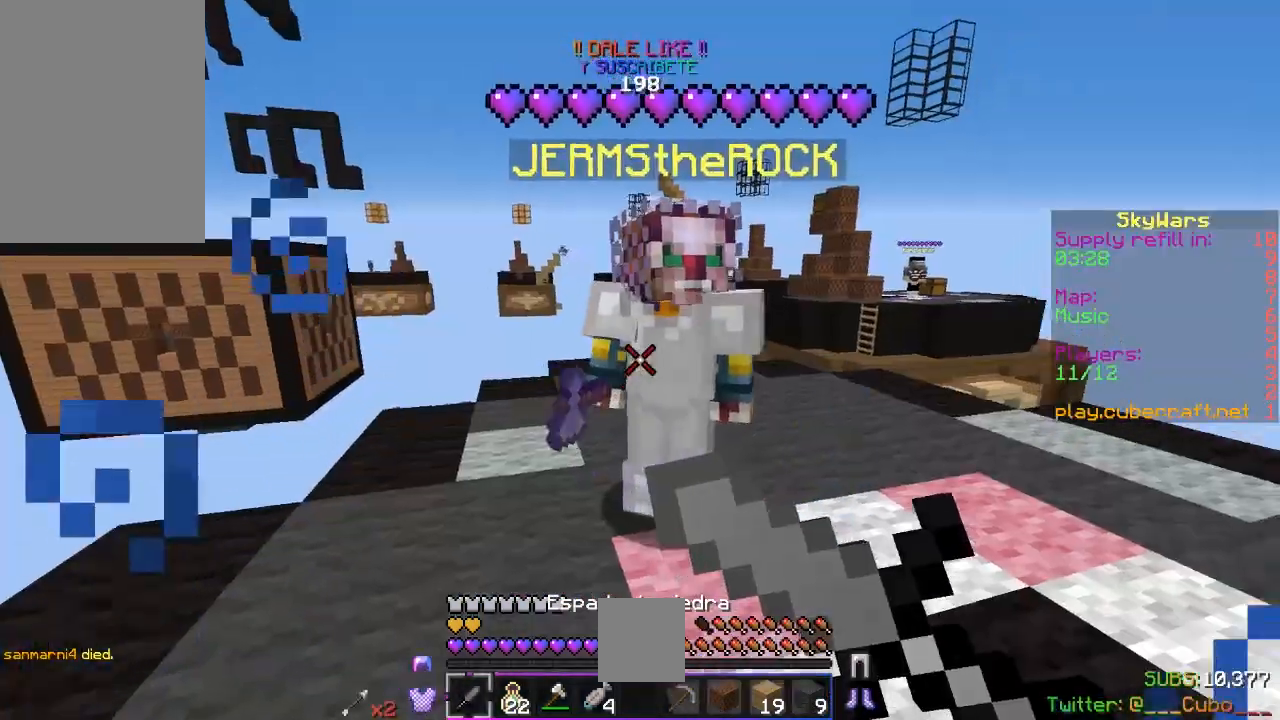
{"keys": [], "mouse": ["right"], "events": []}
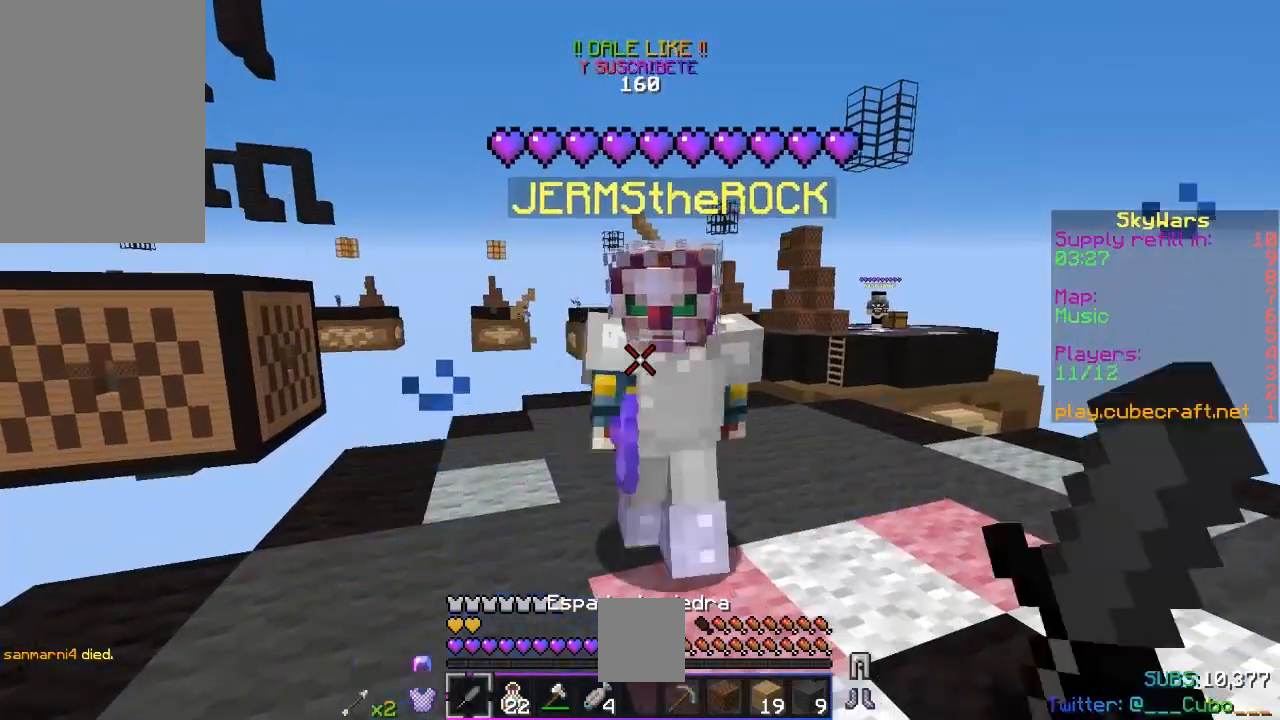
{"keys": [], "mouse": [], "events": [[33, "mouse_right", "up"]]}
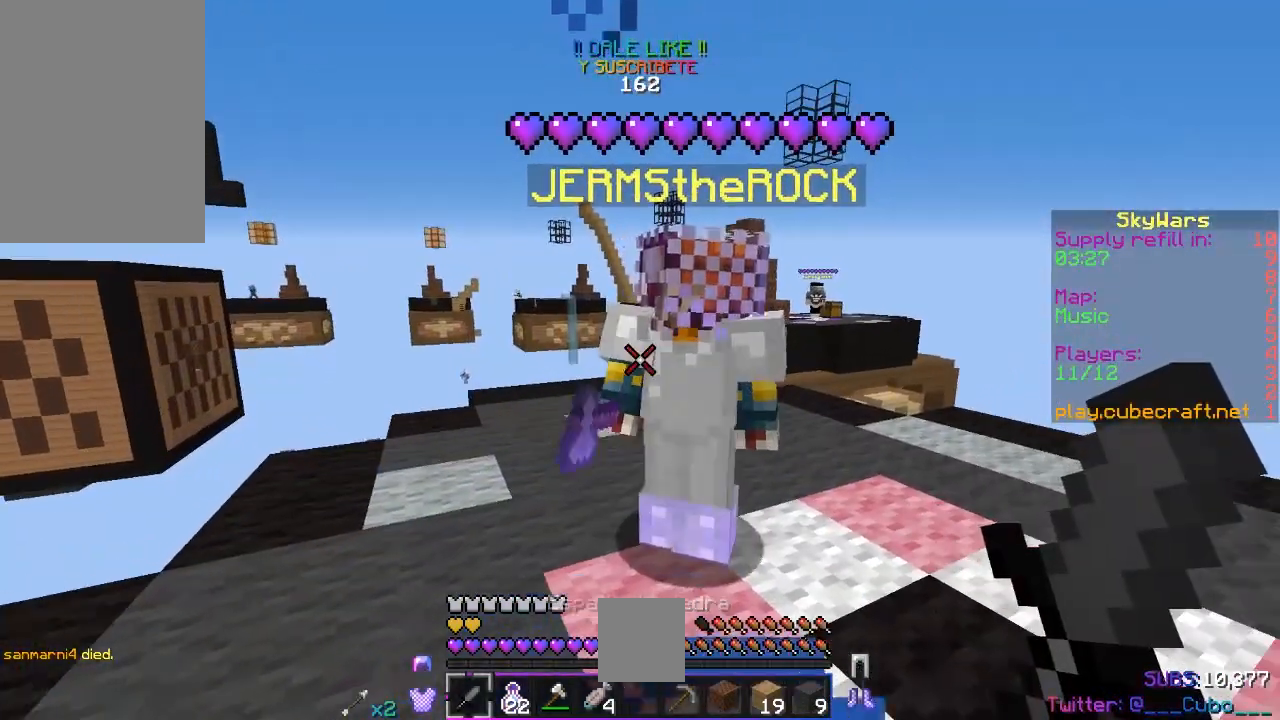
{"keys": ["d", "w"], "mouse": ["right"], "events": [[117, "w", "down"], [383, "mouse_right", "down"], [417, "d", "down"]]}
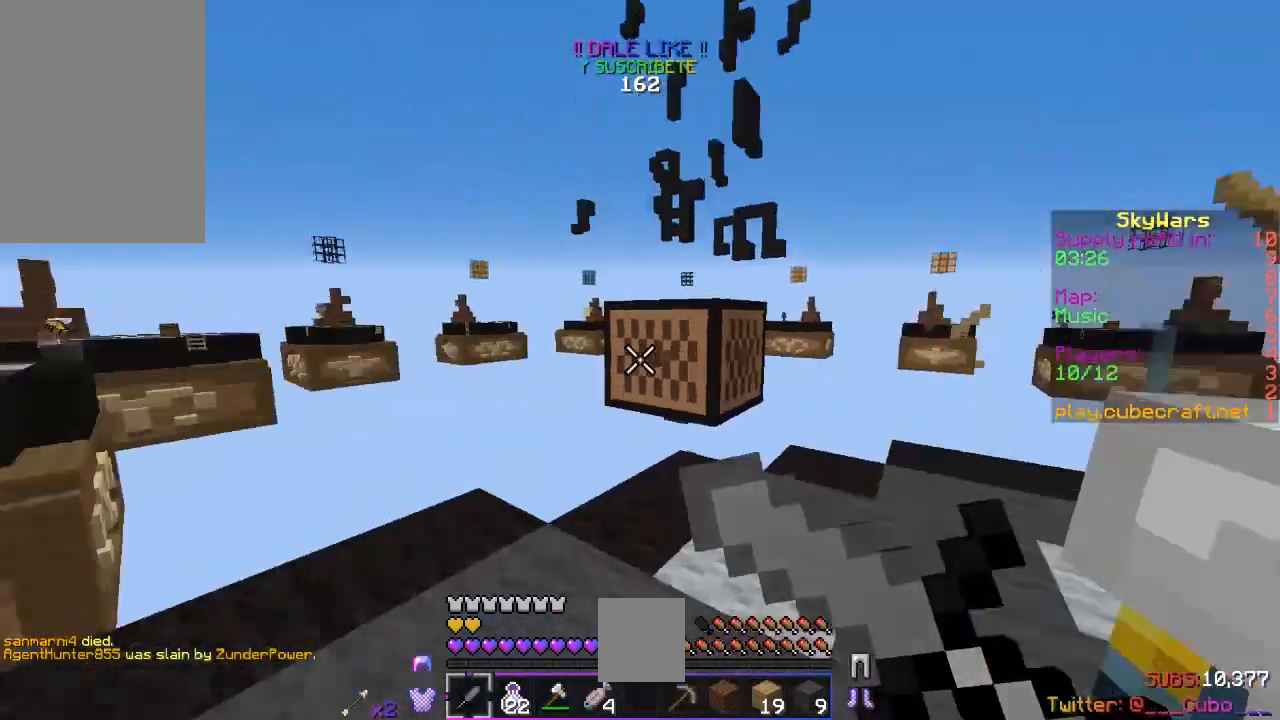
{"keys": [], "mouse": ["right"], "events": [[33, "w", "up"], [67, "d", "up"]]}
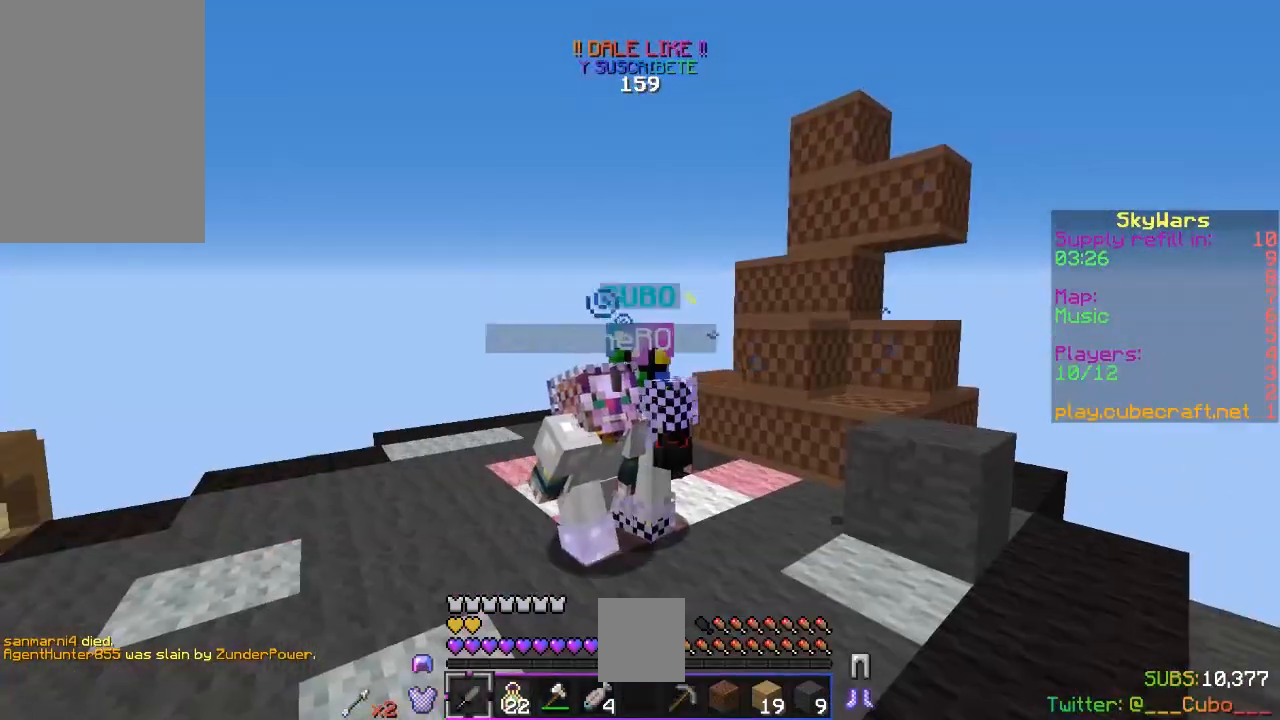
{"keys": [], "mouse": ["right"], "events": []}
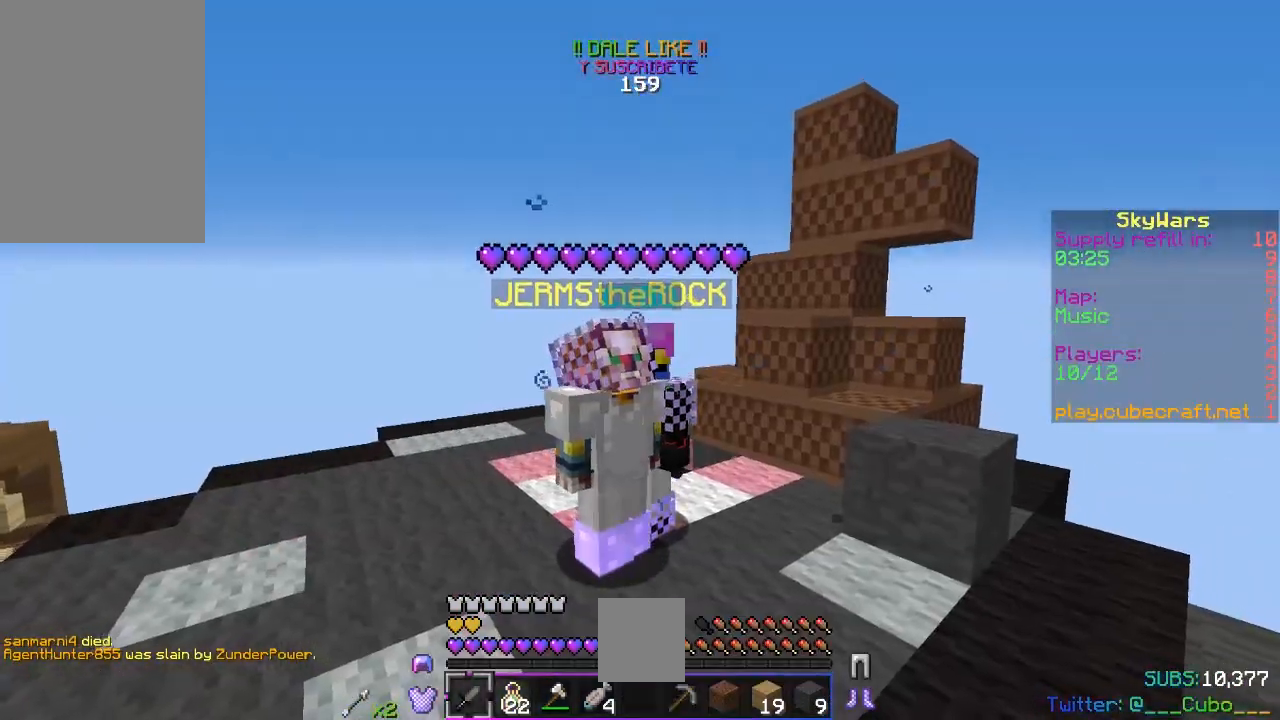
{"keys": [], "mouse": ["right"], "events": []}
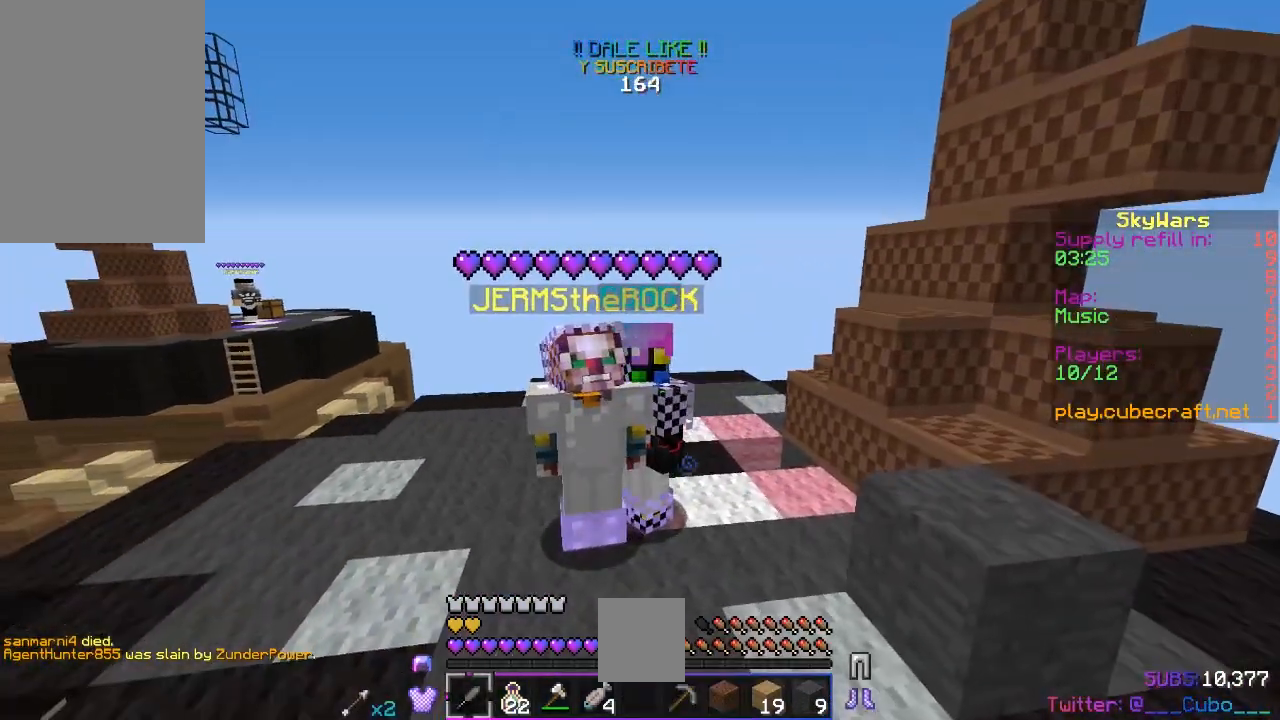
{"keys": [], "mouse": ["right"], "events": []}
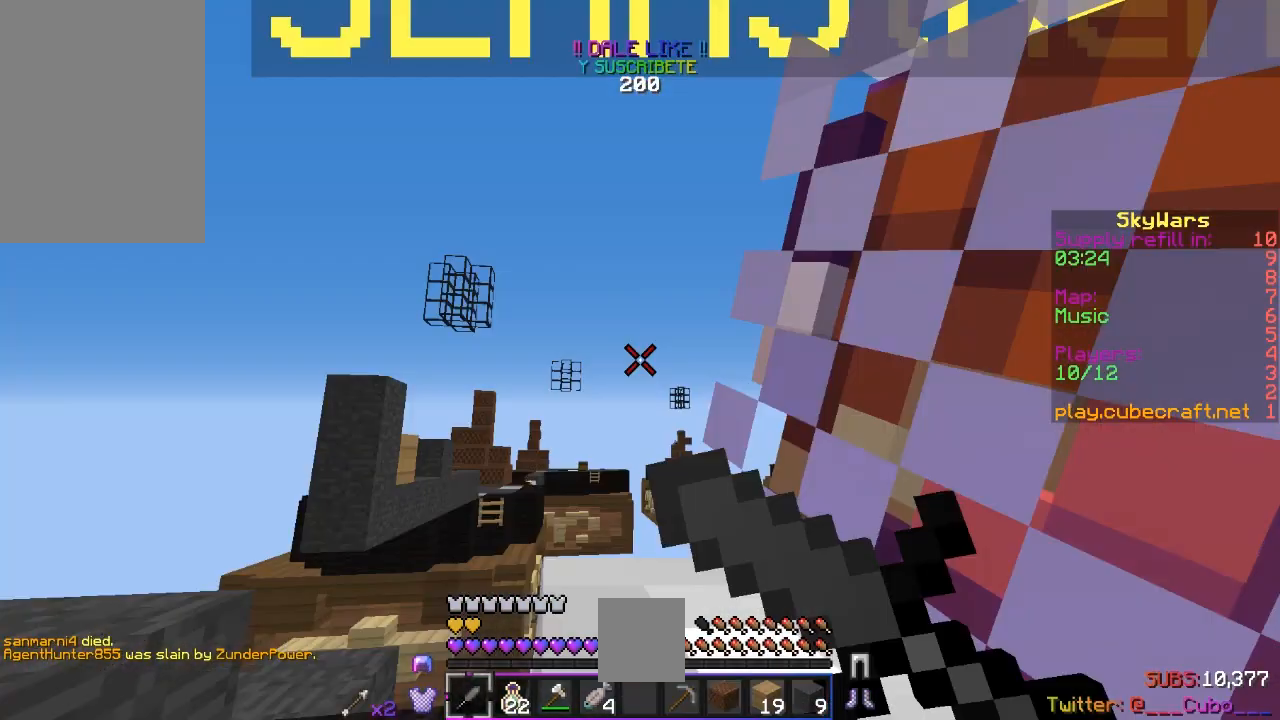
{"keys": ["a"], "mouse": [], "events": [[133, "mouse_right", "up"], [367, "a", "down"]]}
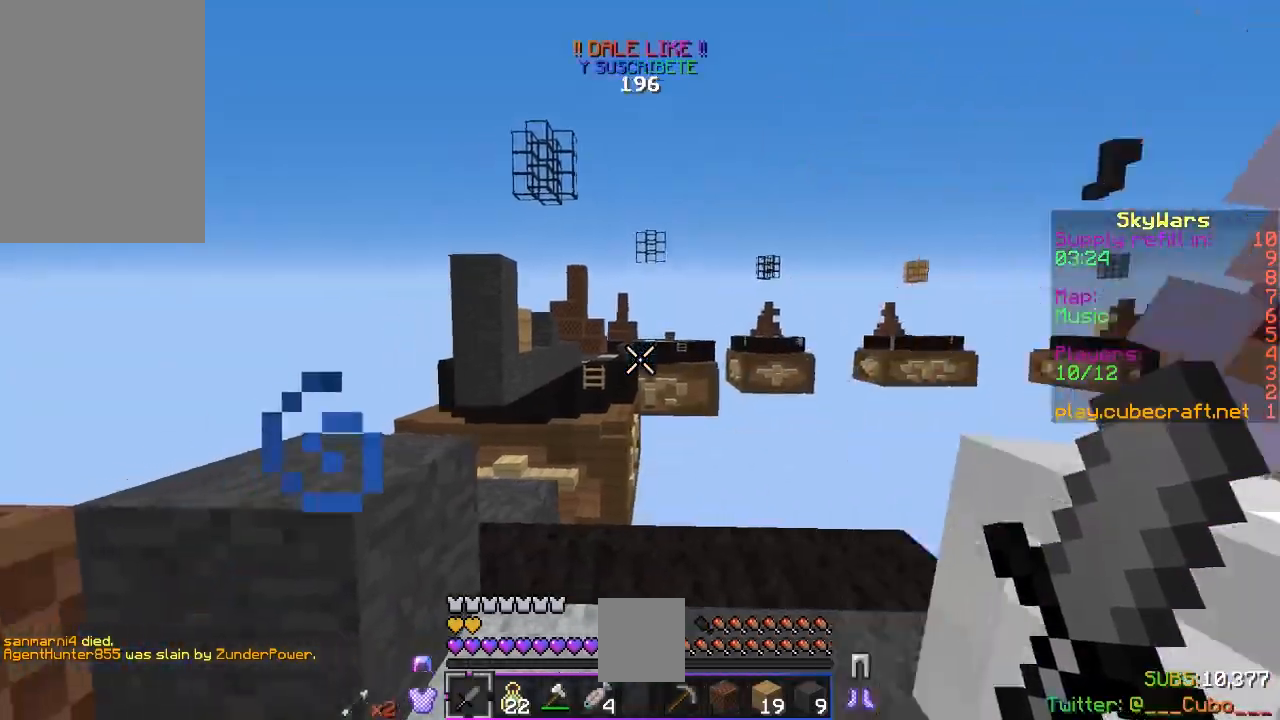
{"keys": ["d"], "mouse": [], "events": [[133, "a", "up"], [217, "d", "down"]]}
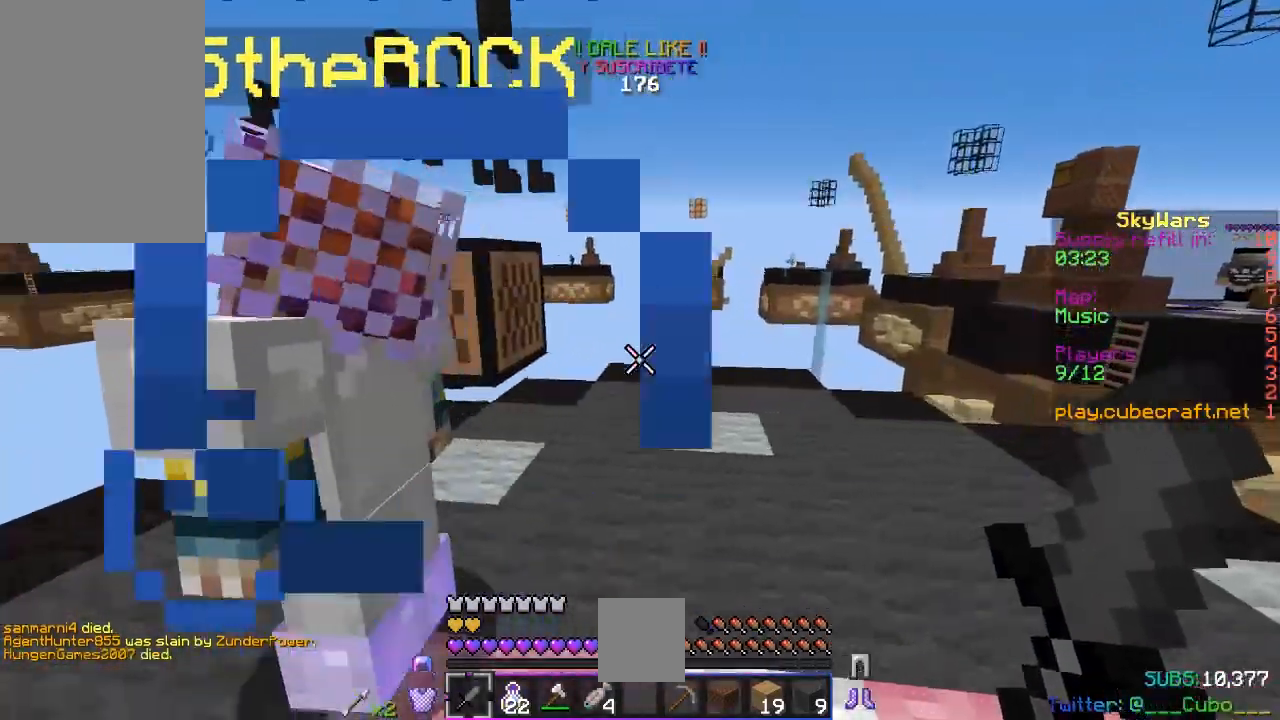
{"keys": ["a"], "mouse": [], "events": [[317, "a", "down"], [333, "d", "up"]]}
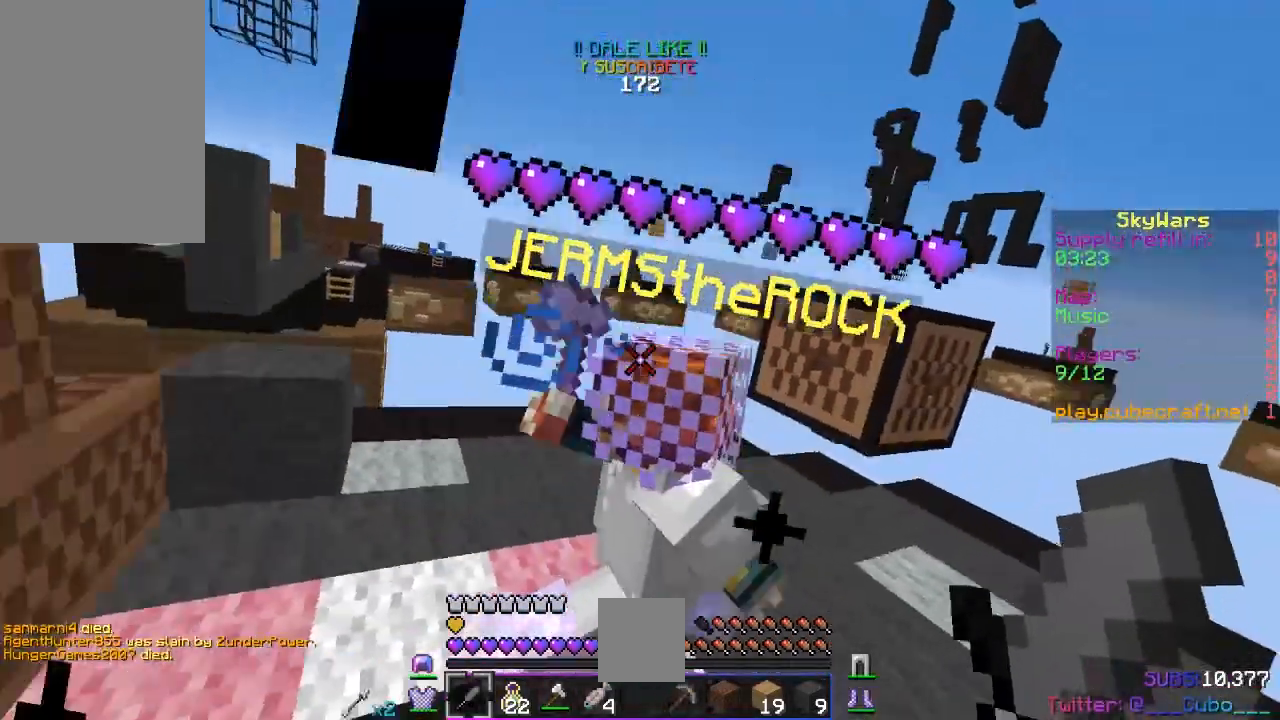
{"keys": ["a", "w"], "mouse": ["left"], "events": [[200, "mouse_left", "down"], [267, "w", "down"]]}
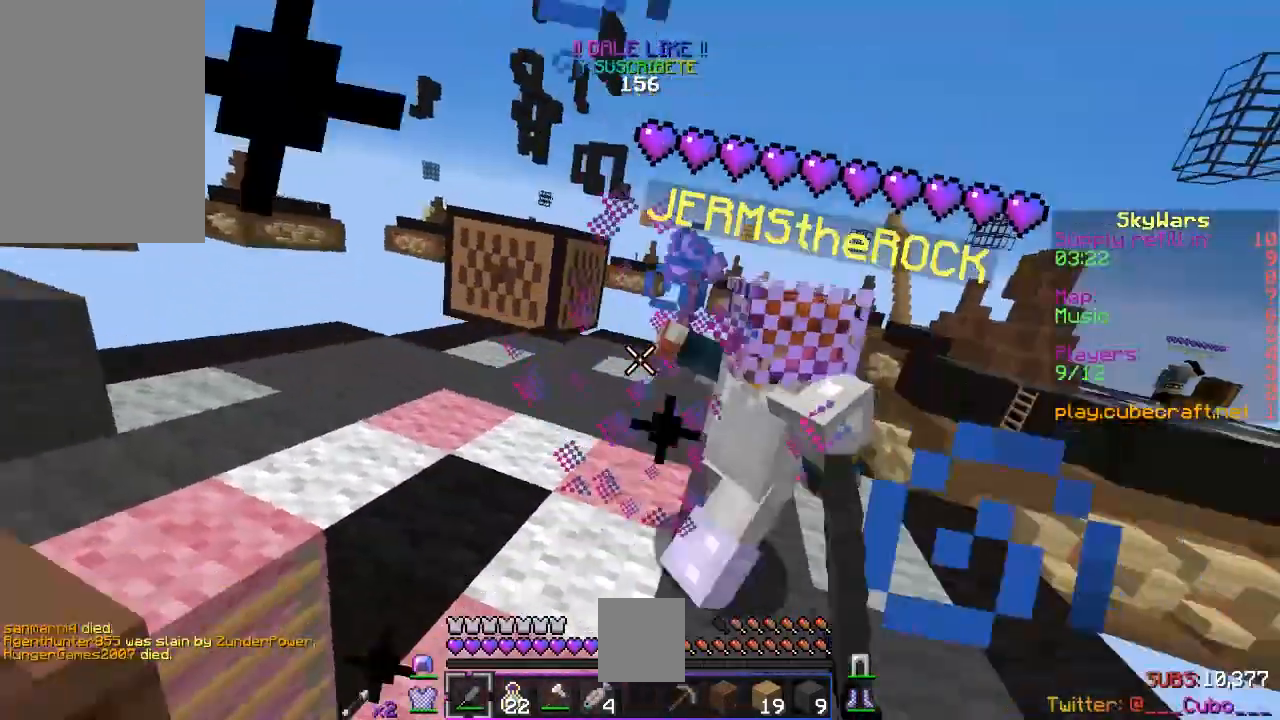
{"keys": ["w"], "mouse": ["left"], "events": [[67, "a", "up"], [117, "a", "down"], [483, "a", "up"]]}
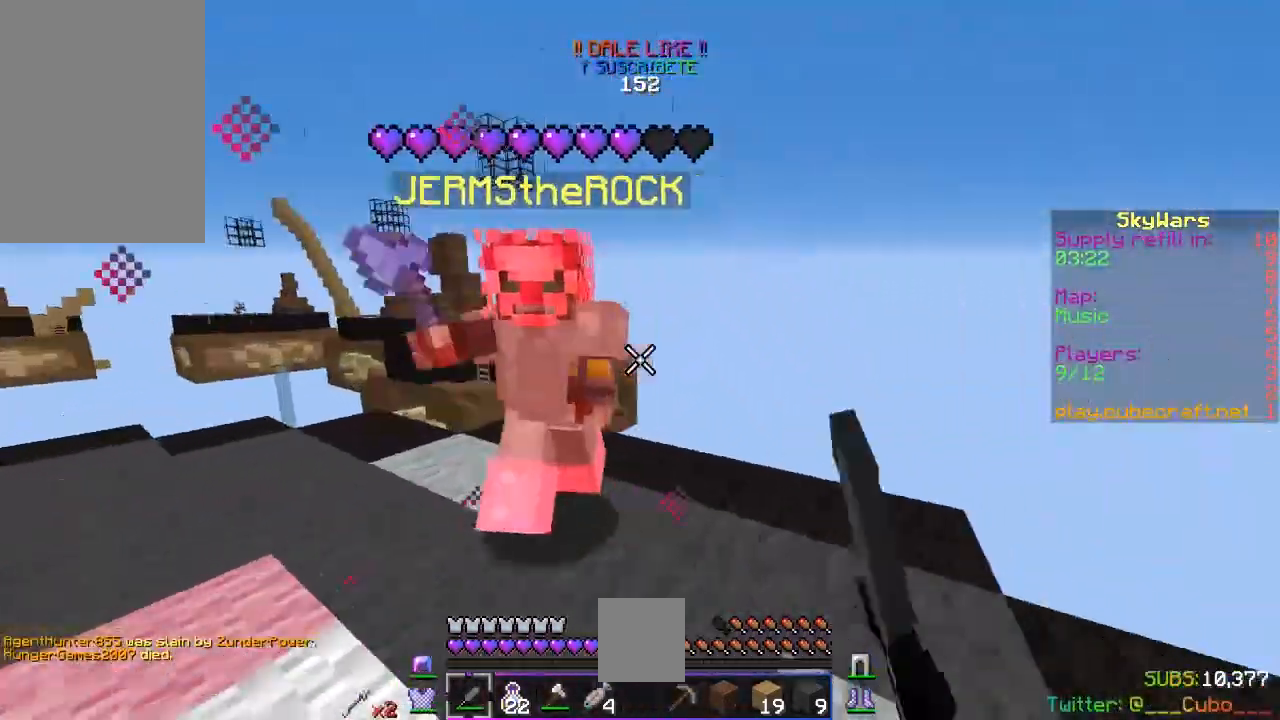
{"keys": ["a", "w"], "mouse": ["left"], "events": [[133, "w", "up"], [167, "a", "down"], [400, "w", "down"]]}
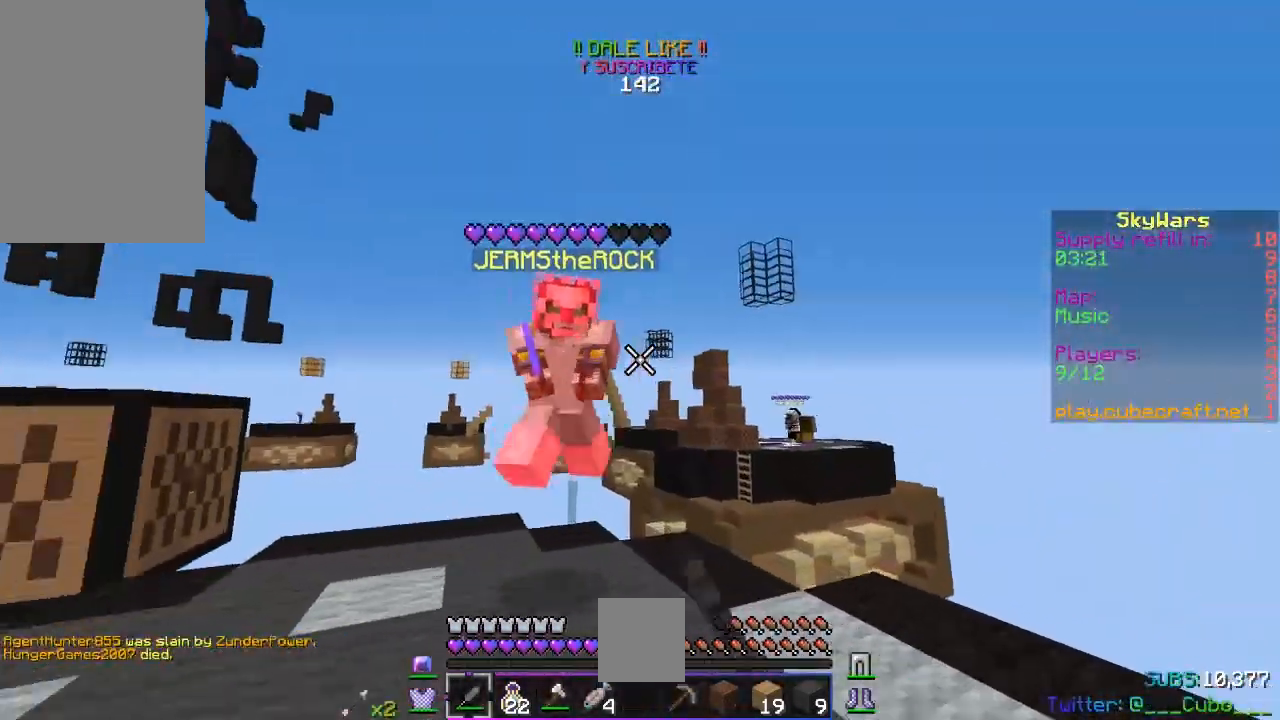
{"keys": ["d", "w"], "mouse": [], "events": [[217, "a", "up"], [367, "d", "down"], [450, "mouse_left", "up"]]}
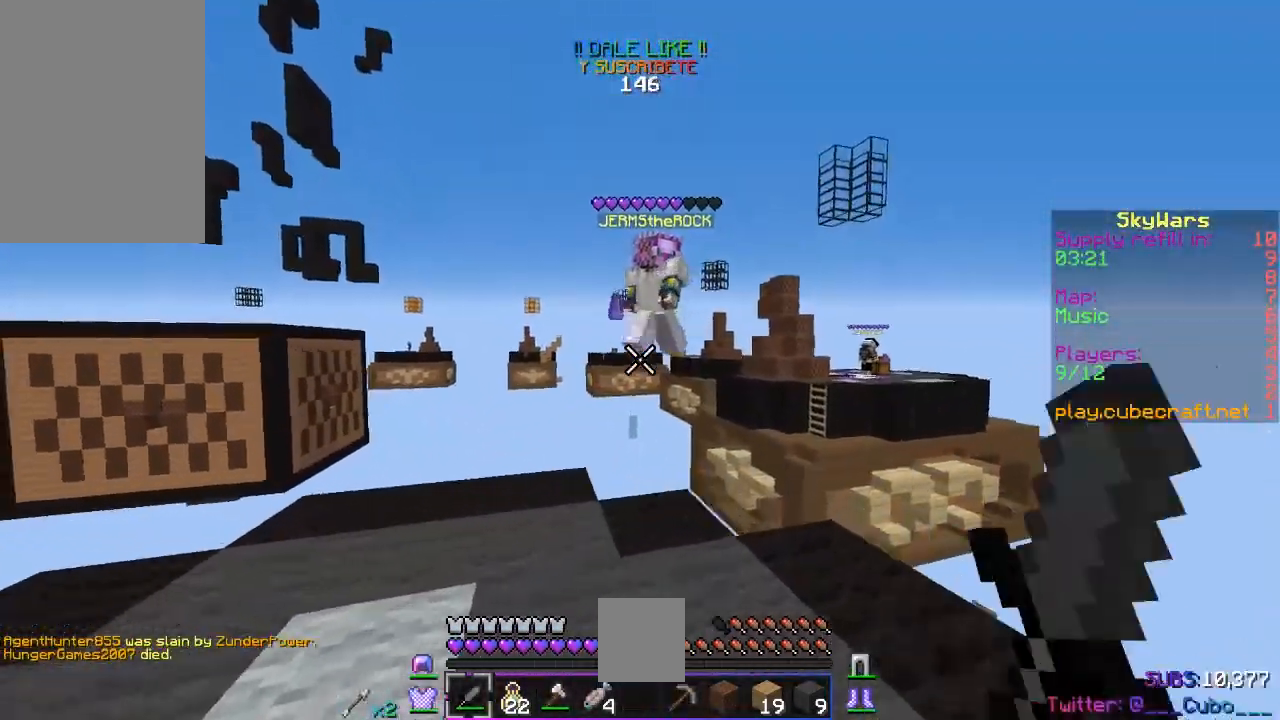
{"keys": [], "mouse": [], "events": [[267, "d", "up"], [300, "w", "up"]]}
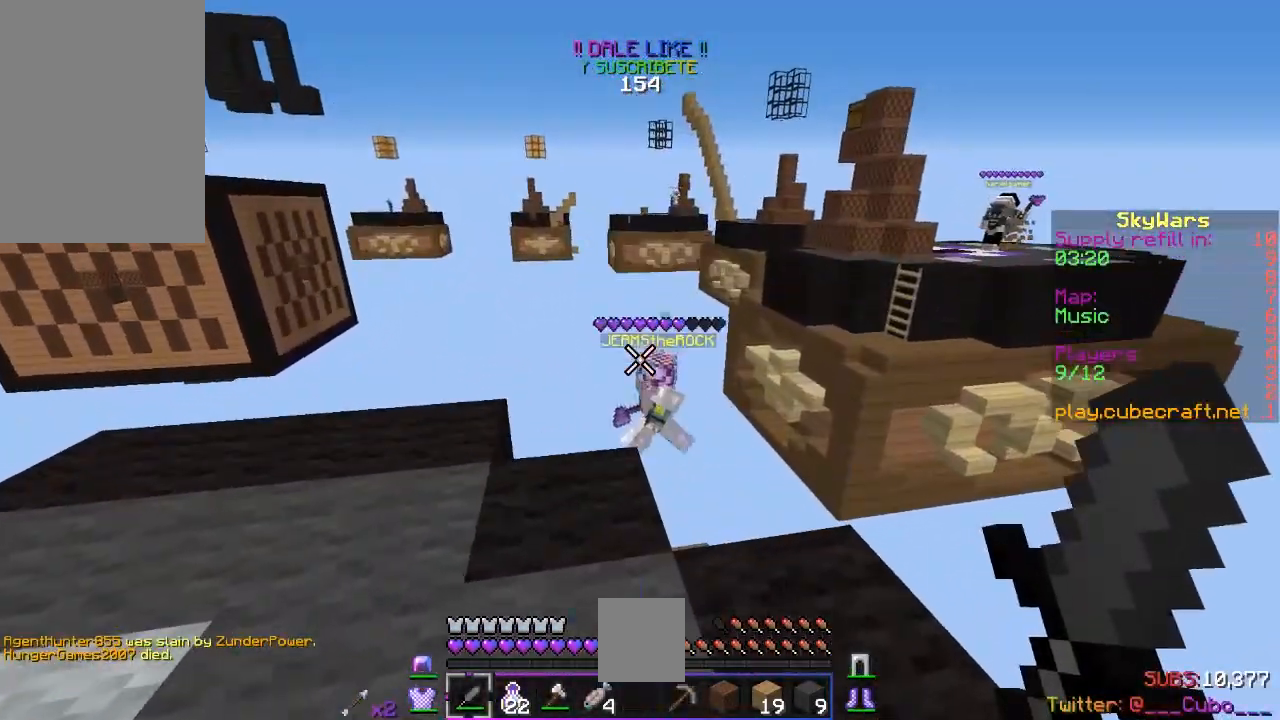
{"keys": ["w"], "mouse": [], "events": [[117, "w", "down"]]}
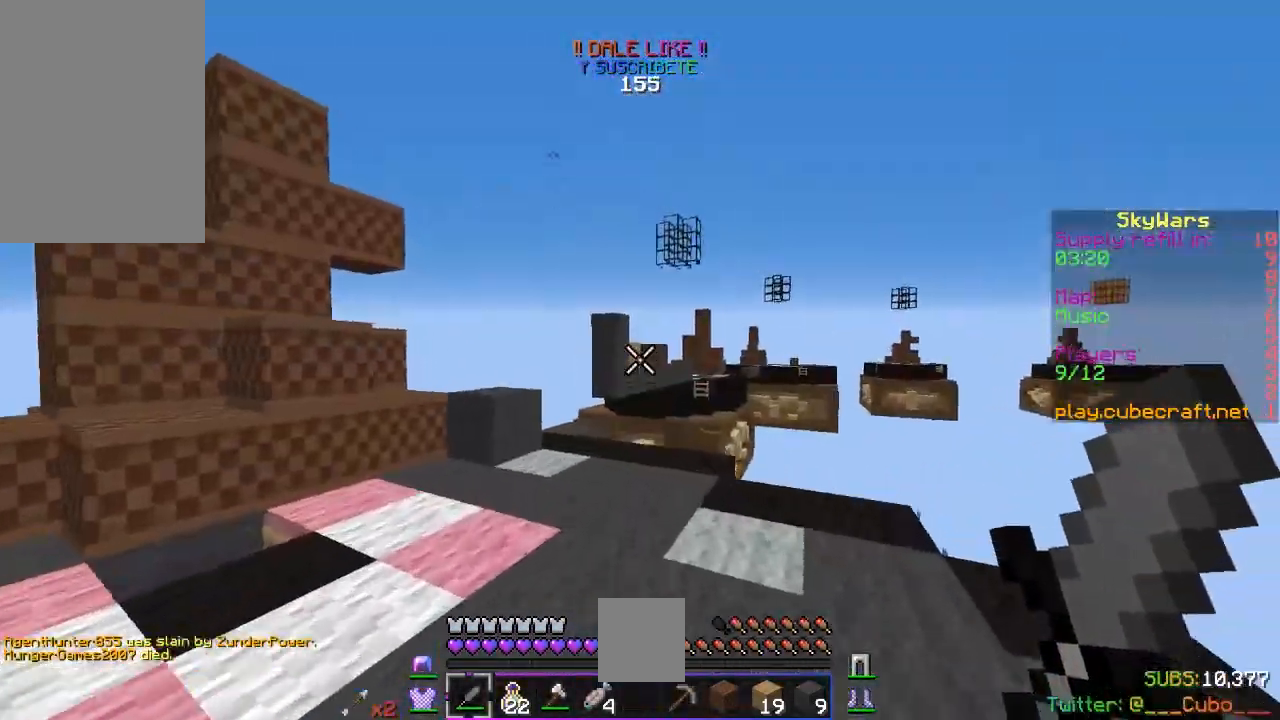
{"keys": [], "mouse": ["left"], "events": [[217, "mouse_left", "down"], [267, "w", "up"]]}
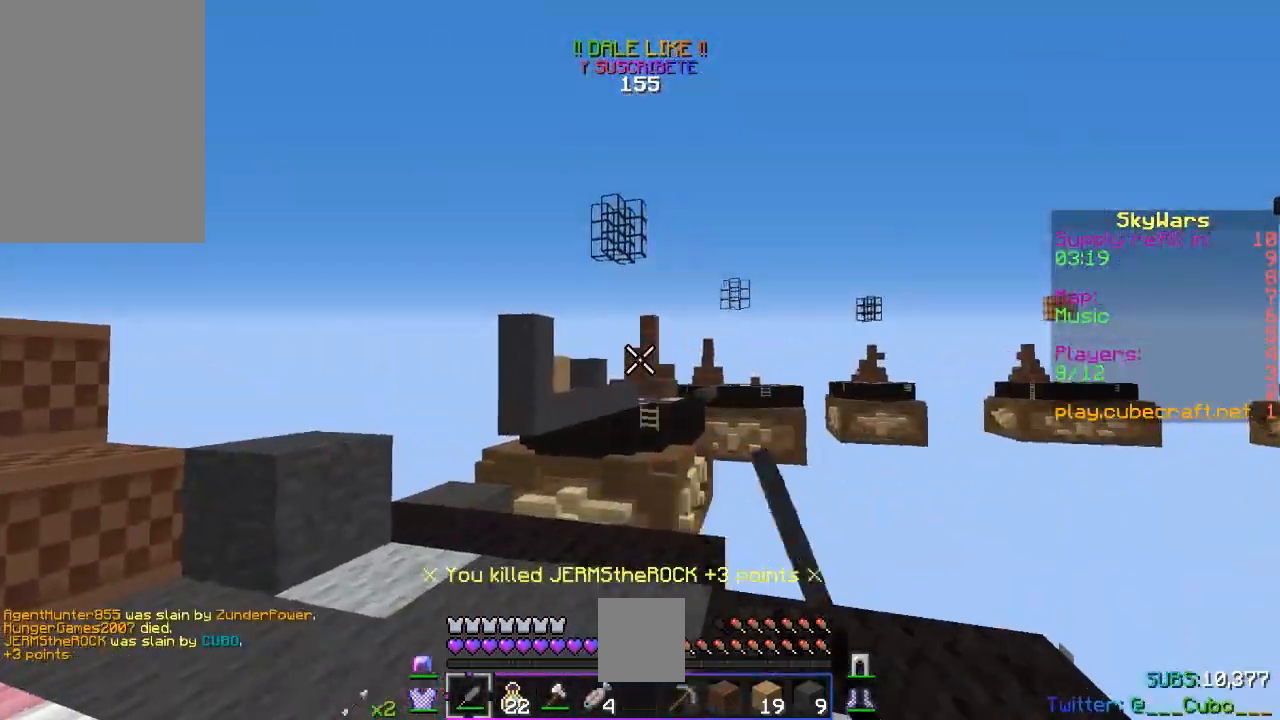
{"keys": [], "mouse": [], "events": [[267, "mouse_left", "up"]]}
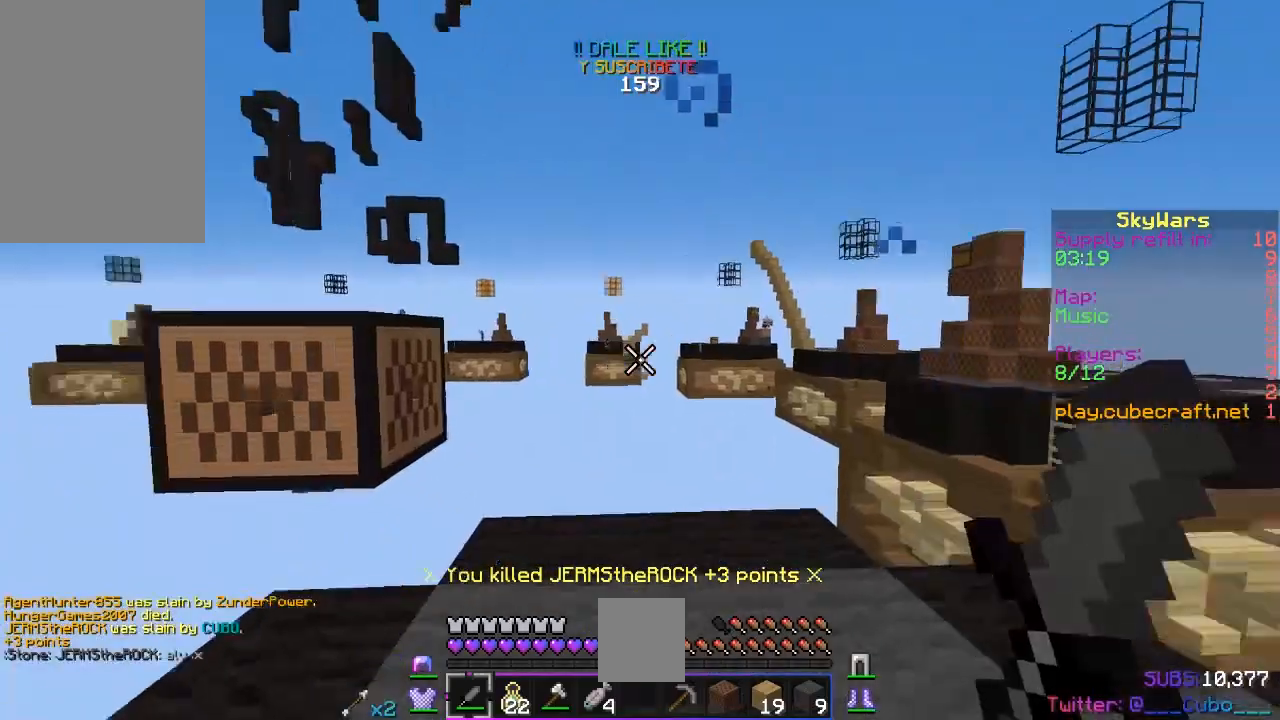
{"keys": [], "mouse": [], "events": []}
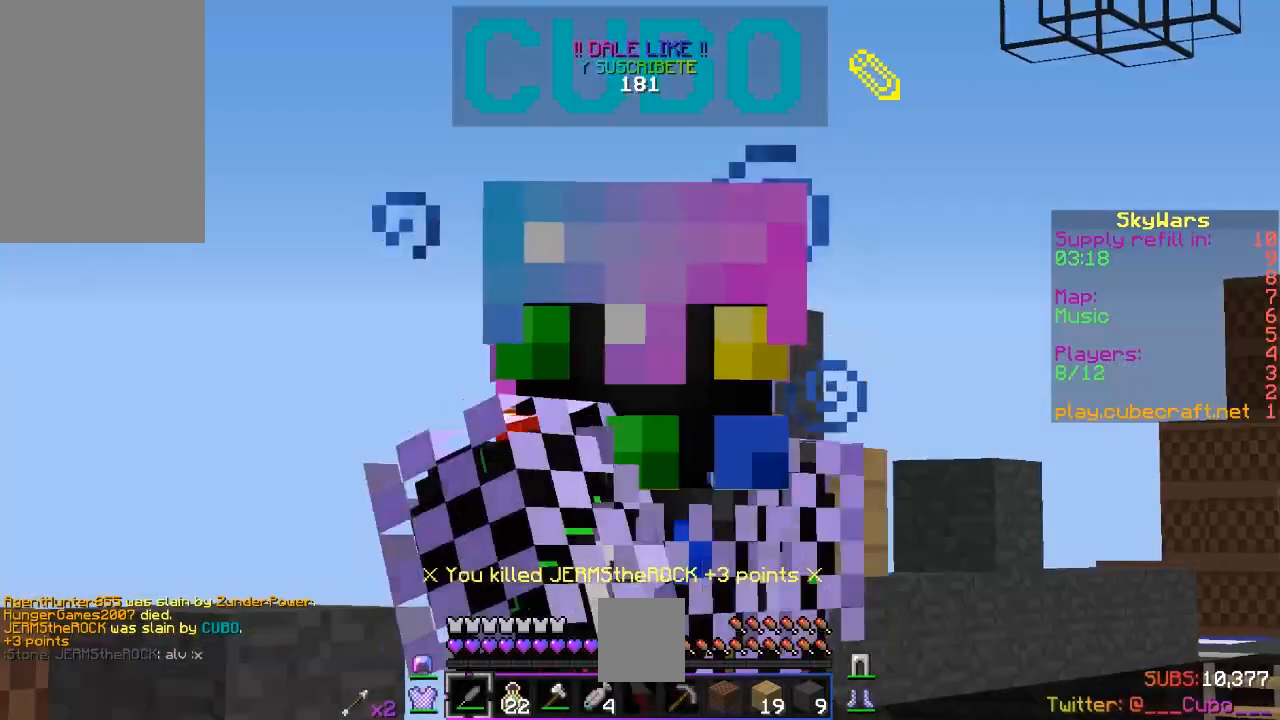
{"keys": [], "mouse": ["left"], "events": [[167, "mouse_left", "down"], [350, "mouse_left", "up"], [433, "mouse_left", "down"]]}
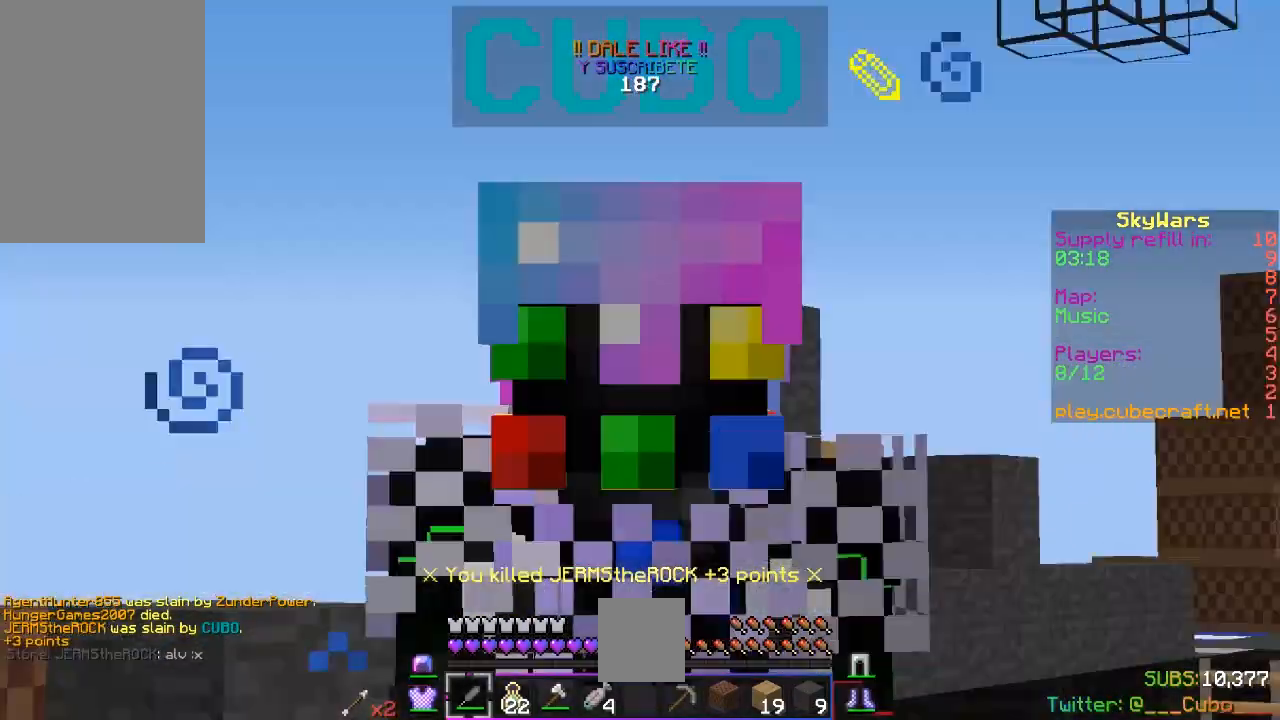
{"keys": [], "mouse": [], "events": [[483, "mouse_left", "up"]]}